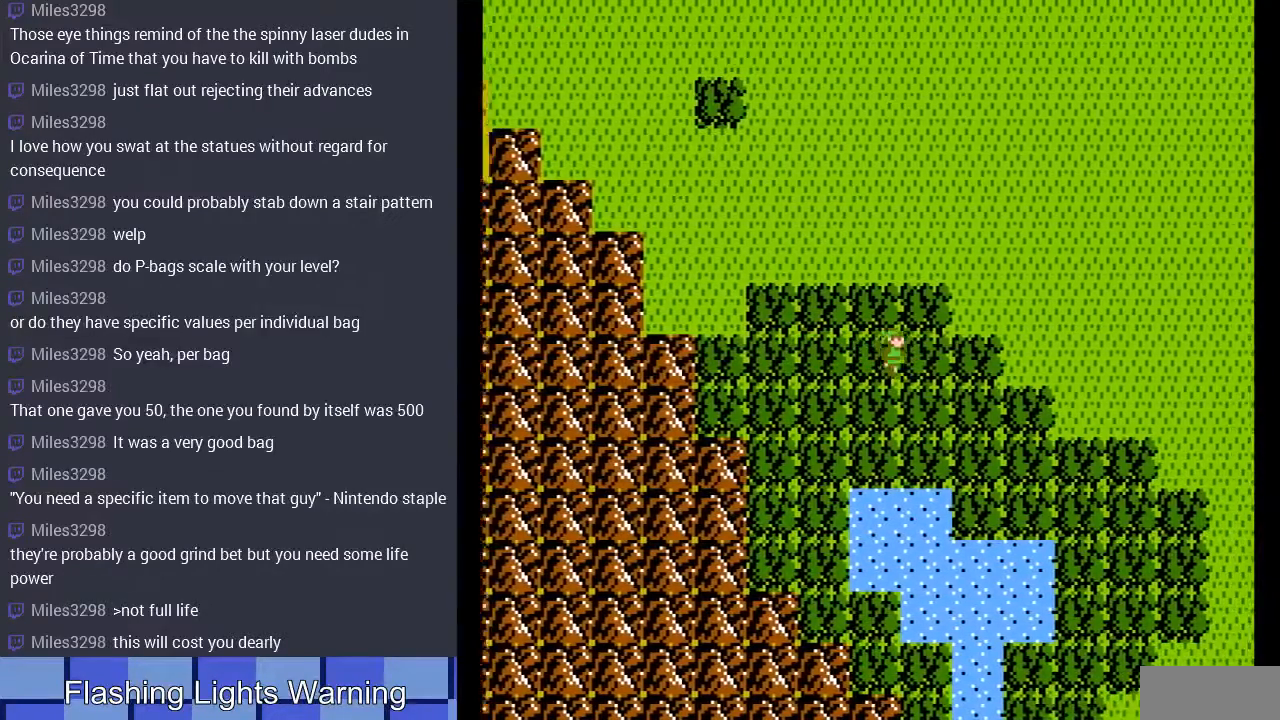
Gameplay with a controller (Nintendo layout); each line is a JSON object with the inputs held at the frame after it. "events" lists button and stick changes between this image and that frame as [ms after this image, input, new state], when the widget could be followed in between. Not read: L3 R3.
{"buttons": ["DPAD_DOWN"], "events": [[67, "DPAD_RIGHT", "up"], [200, "DPAD_DOWN", "down"]]}
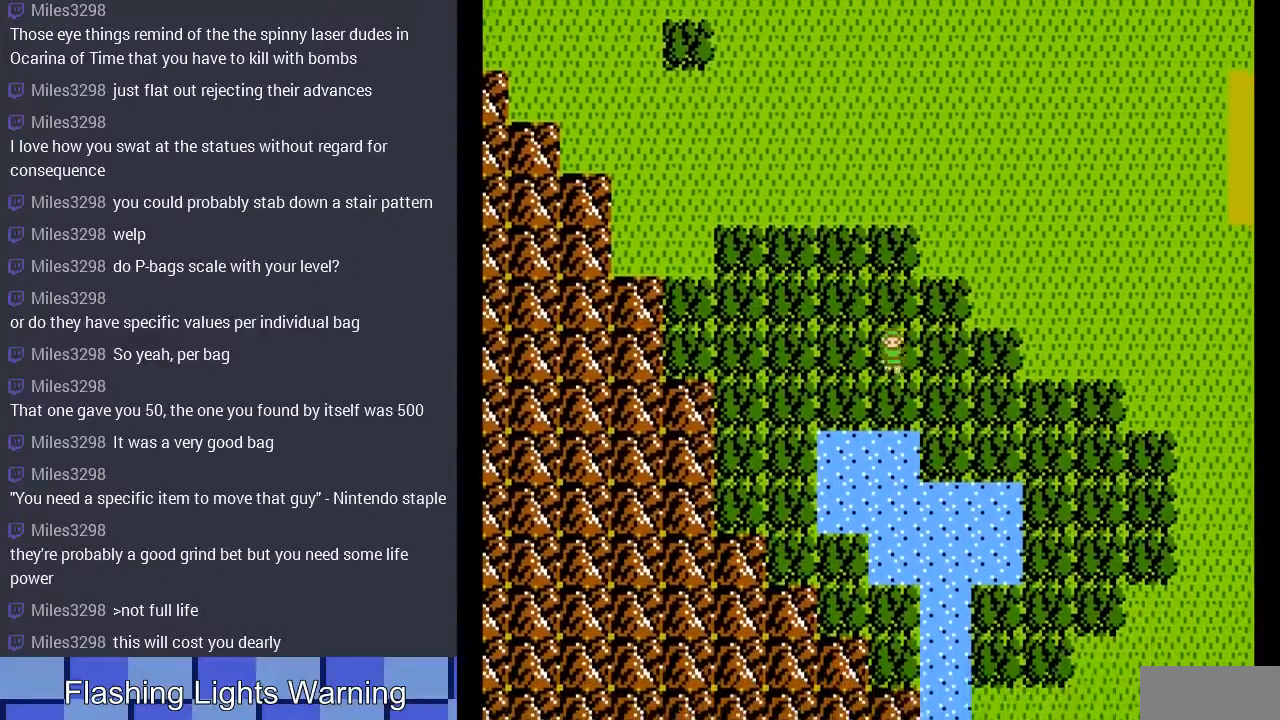
{"buttons": ["DPAD_LEFT"], "events": [[67, "DPAD_DOWN", "up"], [67, "DPAD_LEFT", "down"]]}
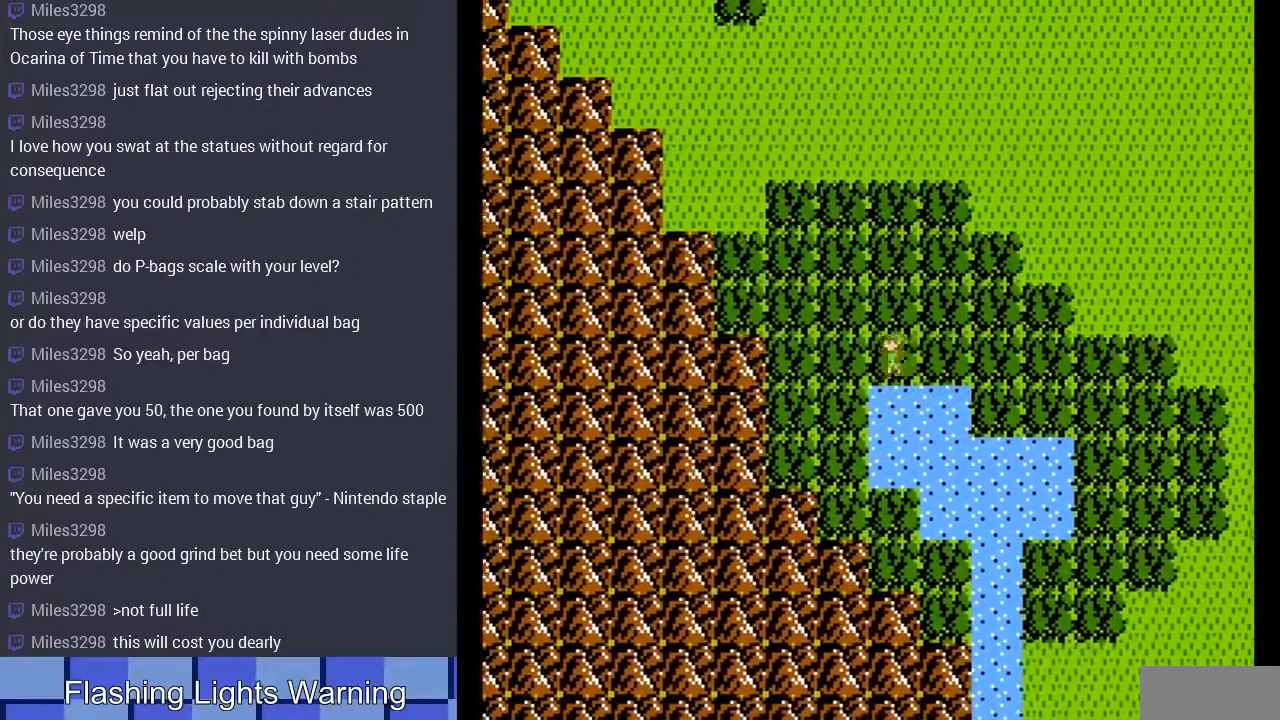
{"buttons": ["DPAD_UP"], "events": [[167, "DPAD_LEFT", "up"], [167, "DPAD_UP", "down"]]}
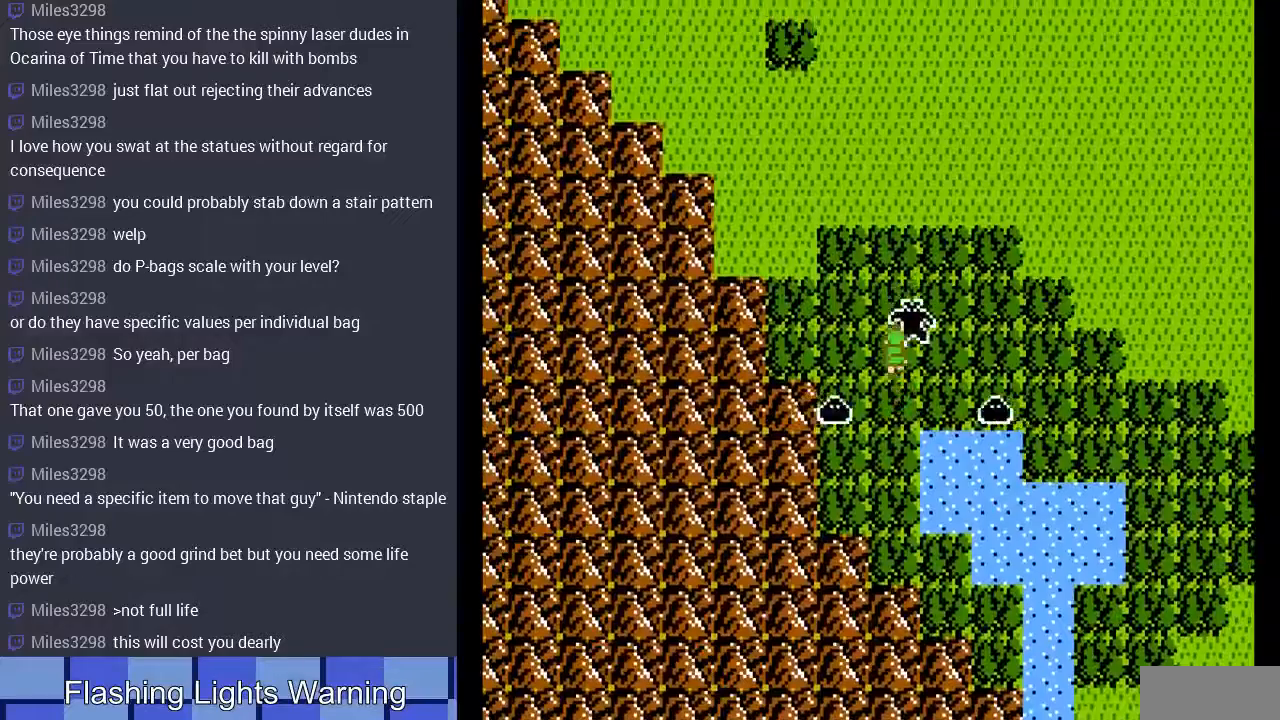
{"buttons": [], "events": [[33, "DPAD_UP", "up"], [133, "DPAD_RIGHT", "down"], [267, "DPAD_RIGHT", "up"]]}
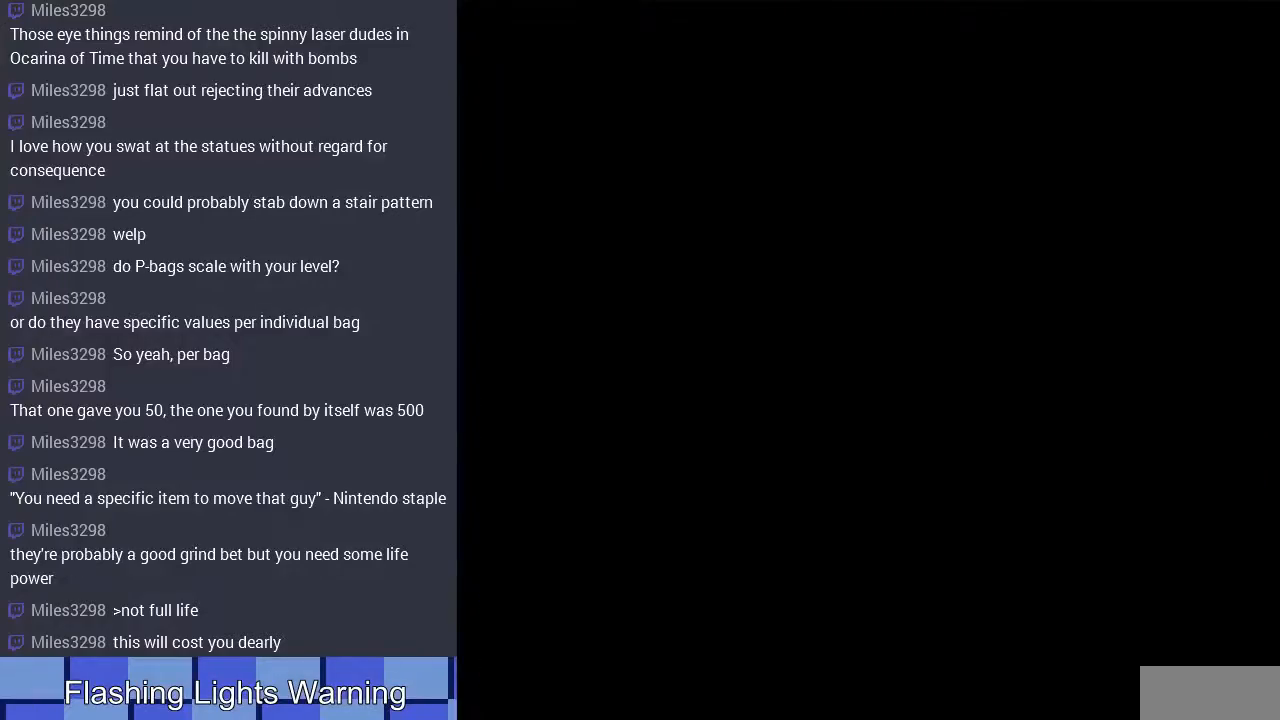
{"buttons": ["DPAD_LEFT"], "events": [[400, "DPAD_LEFT", "down"]]}
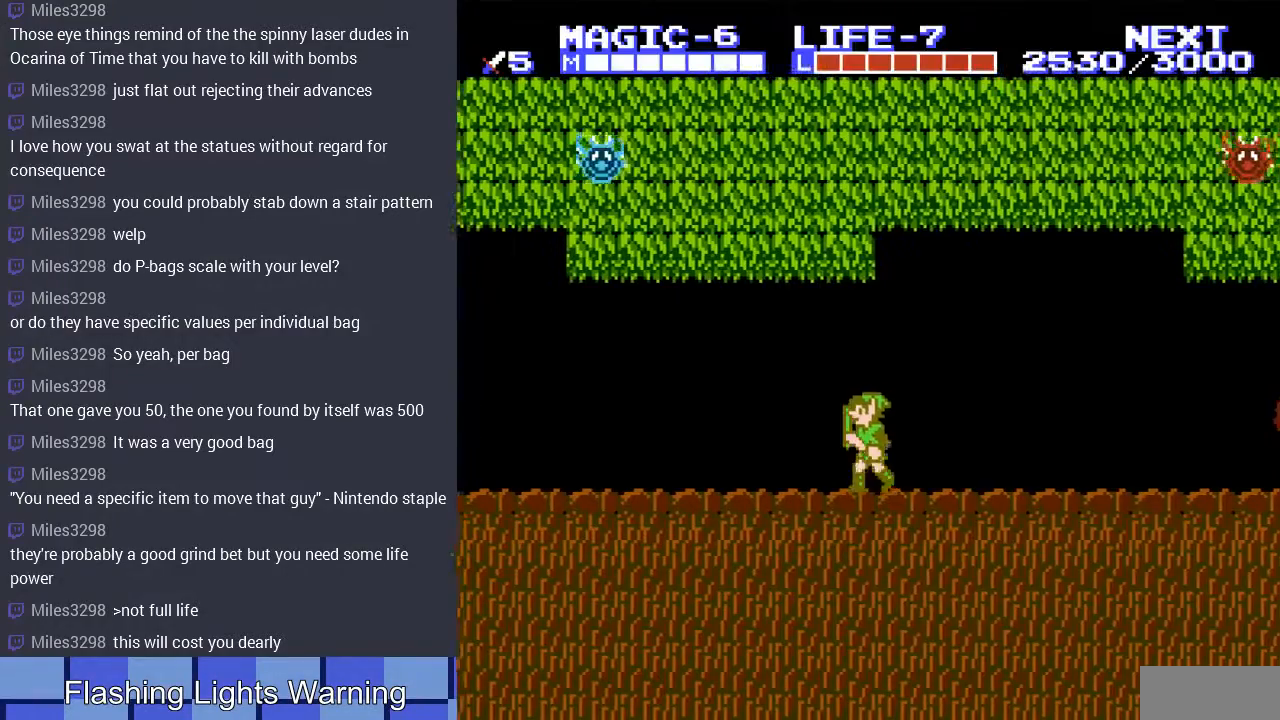
{"buttons": [], "events": [[33, "DPAD_LEFT", "up"], [233, "START", "down"], [500, "START", "up"]]}
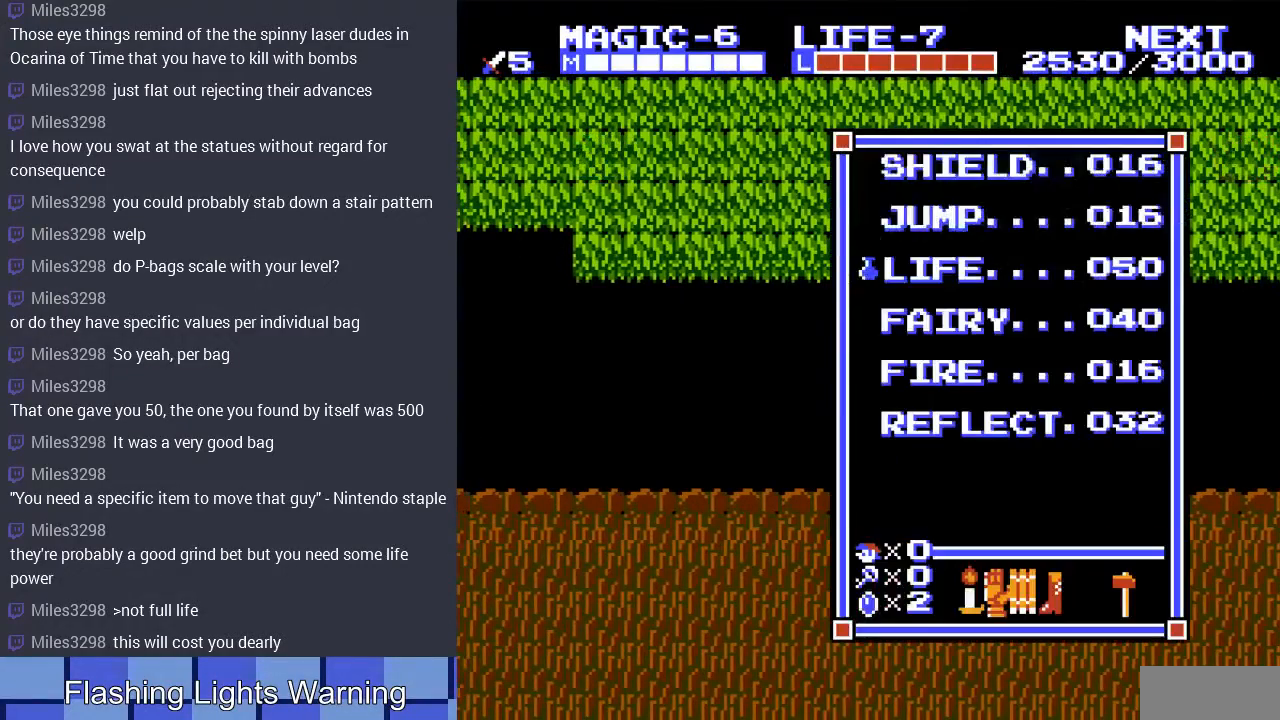
{"buttons": [], "events": []}
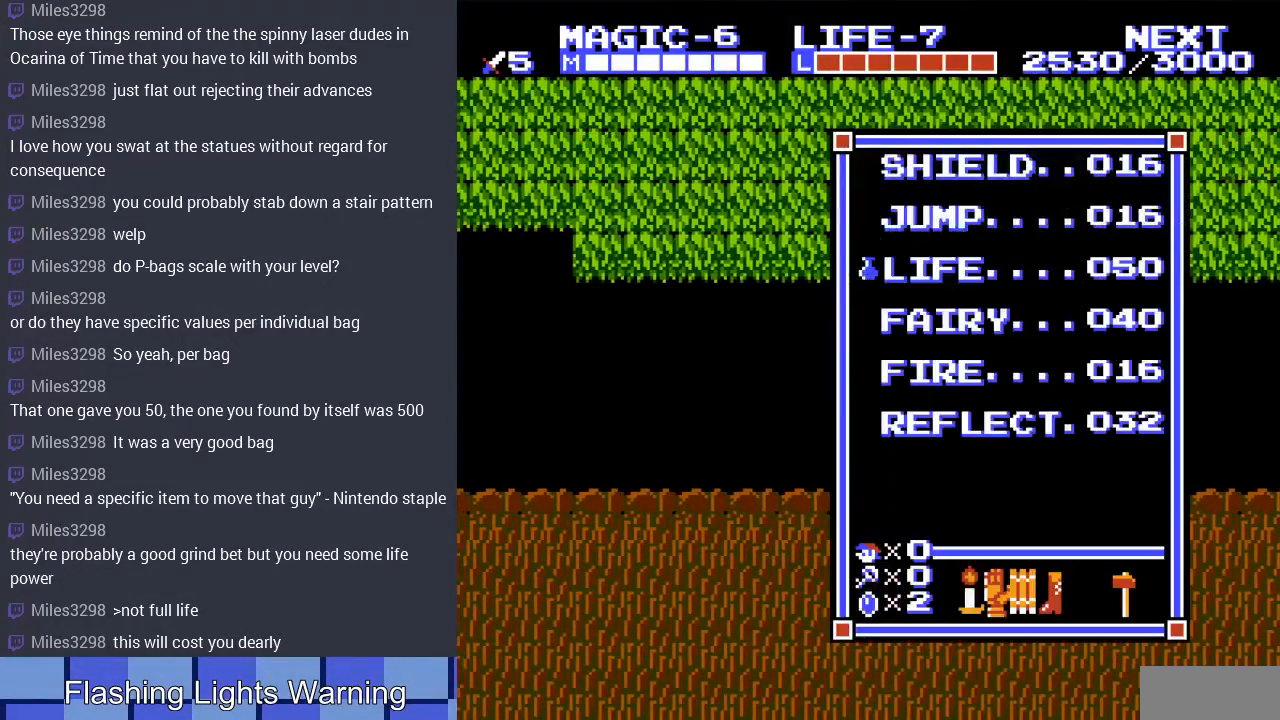
{"buttons": [], "events": [[233, "DPAD_UP", "down"], [400, "DPAD_UP", "up"]]}
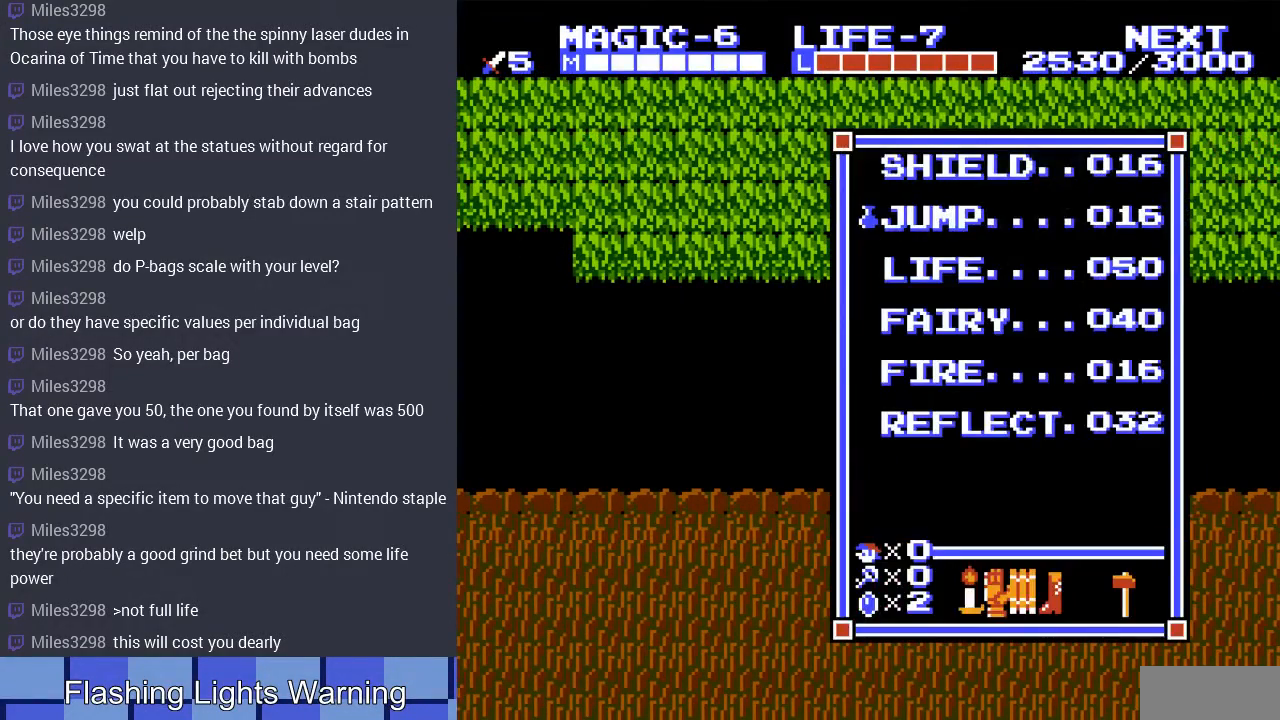
{"buttons": ["START"], "events": [[267, "DPAD_UP", "down"], [333, "DPAD_UP", "up"], [400, "START", "down"]]}
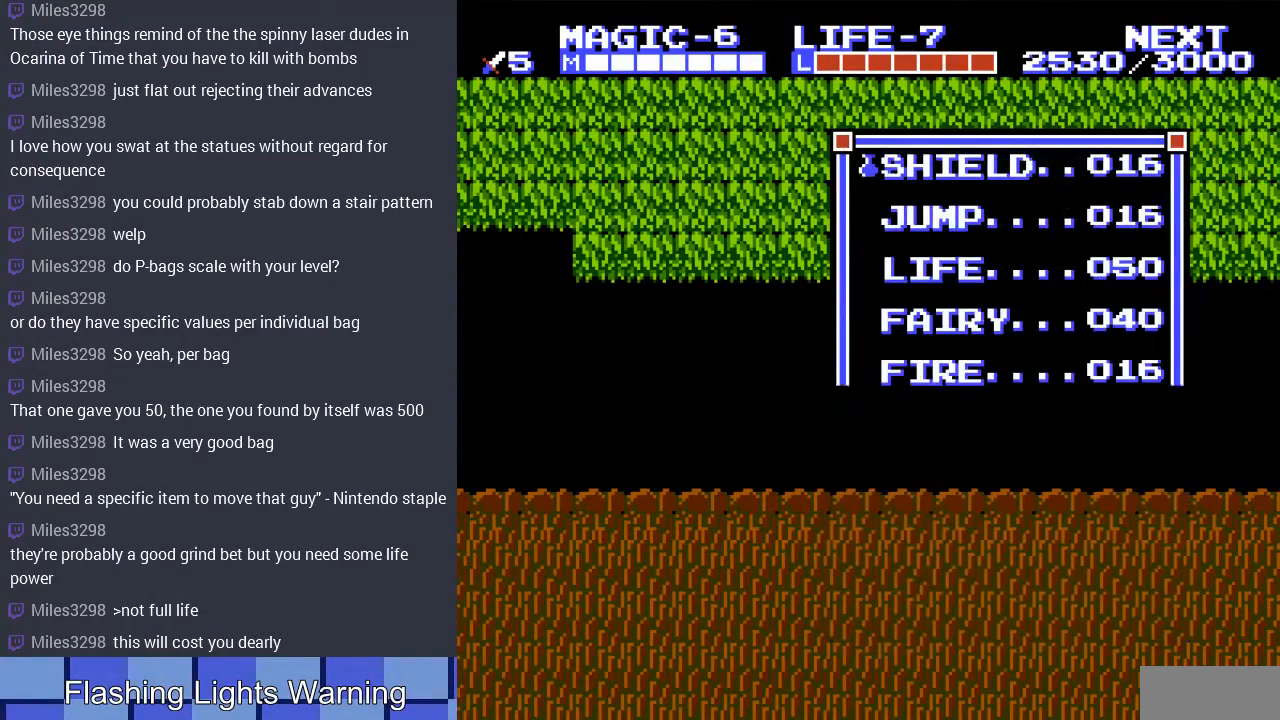
{"buttons": ["DPAD_LEFT"], "events": [[100, "START", "up"], [167, "DPAD_LEFT", "down"], [300, "SELECT", "down"], [433, "SELECT", "up"]]}
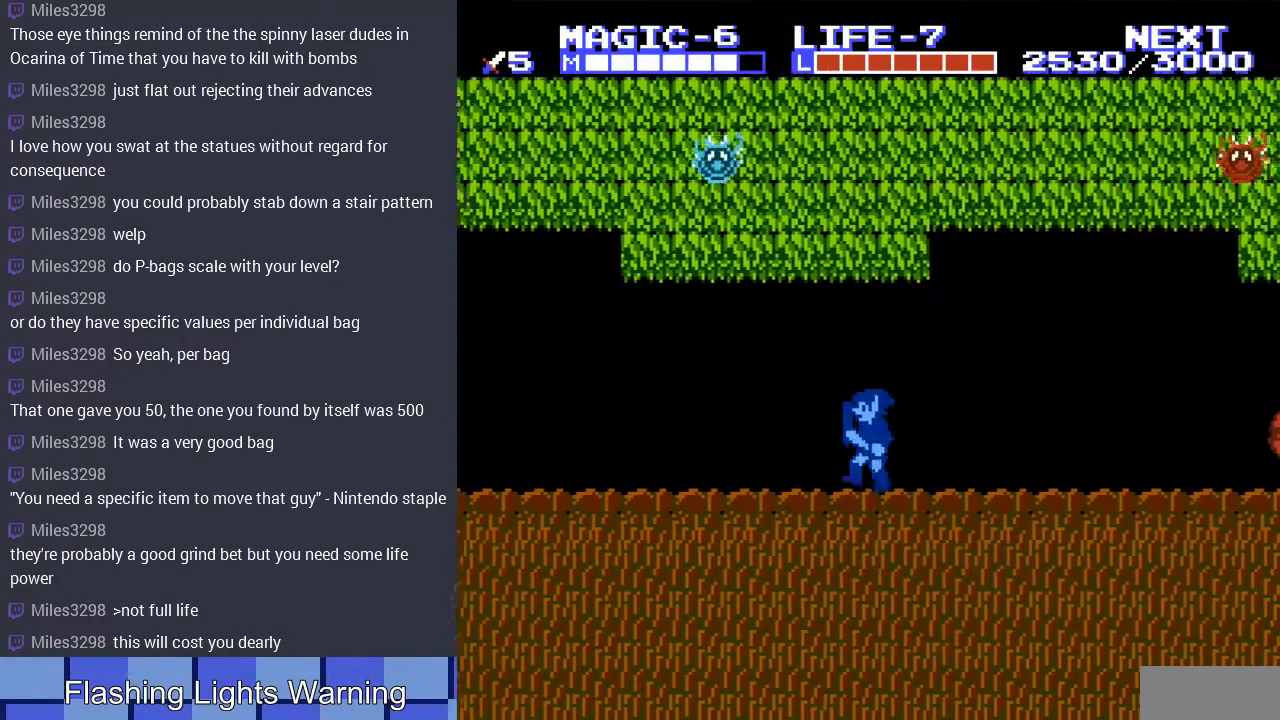
{"buttons": [], "events": [[167, "DPAD_LEFT", "up"], [333, "DPAD_RIGHT", "down"], [433, "DPAD_RIGHT", "up"]]}
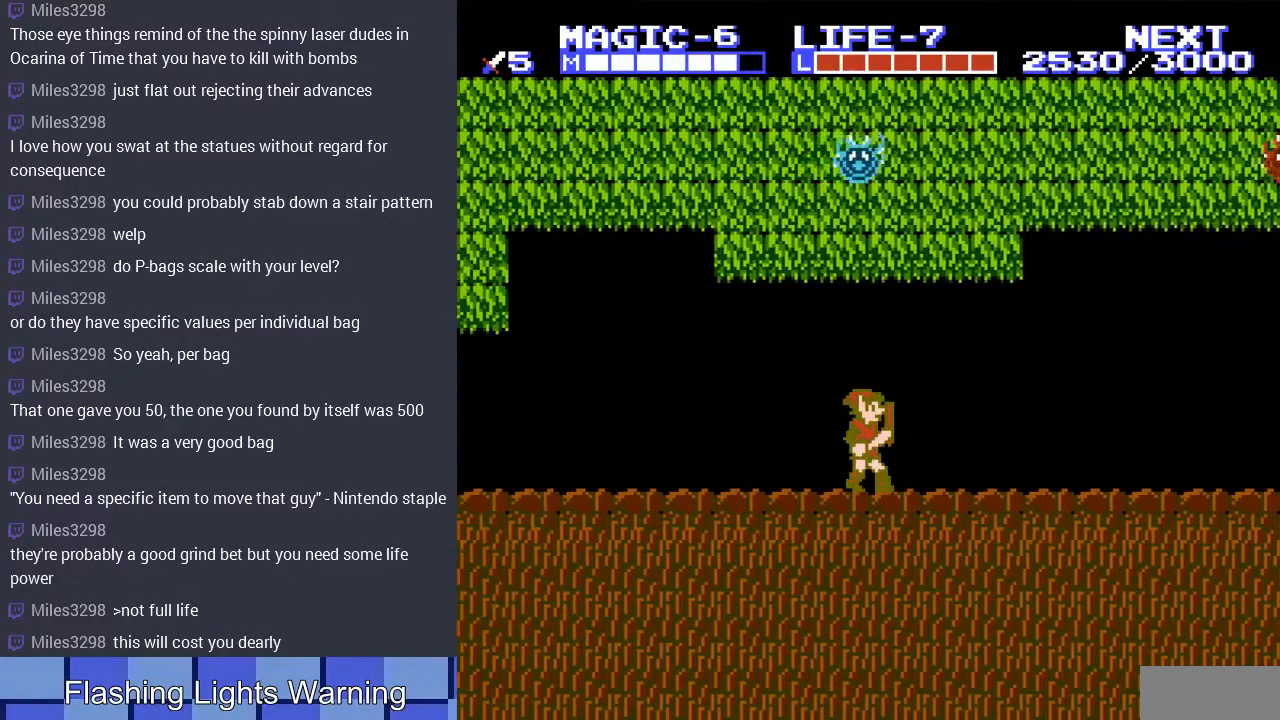
{"buttons": ["A", "DPAD_UP"], "events": [[267, "DPAD_UP", "down"], [433, "A", "down"]]}
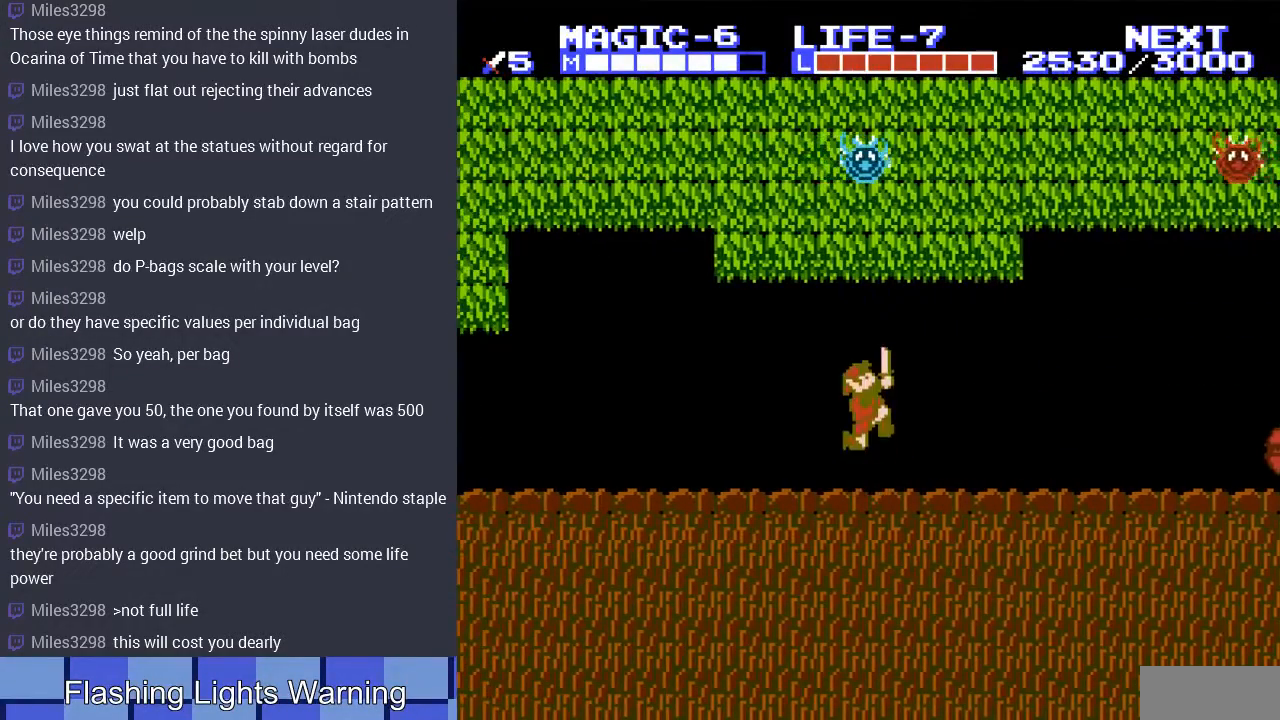
{"buttons": ["DPAD_RIGHT"], "events": [[100, "A", "up"], [133, "DPAD_LEFT", "down"], [300, "DPAD_LEFT", "up"], [367, "DPAD_UP", "up"], [433, "DPAD_RIGHT", "down"]]}
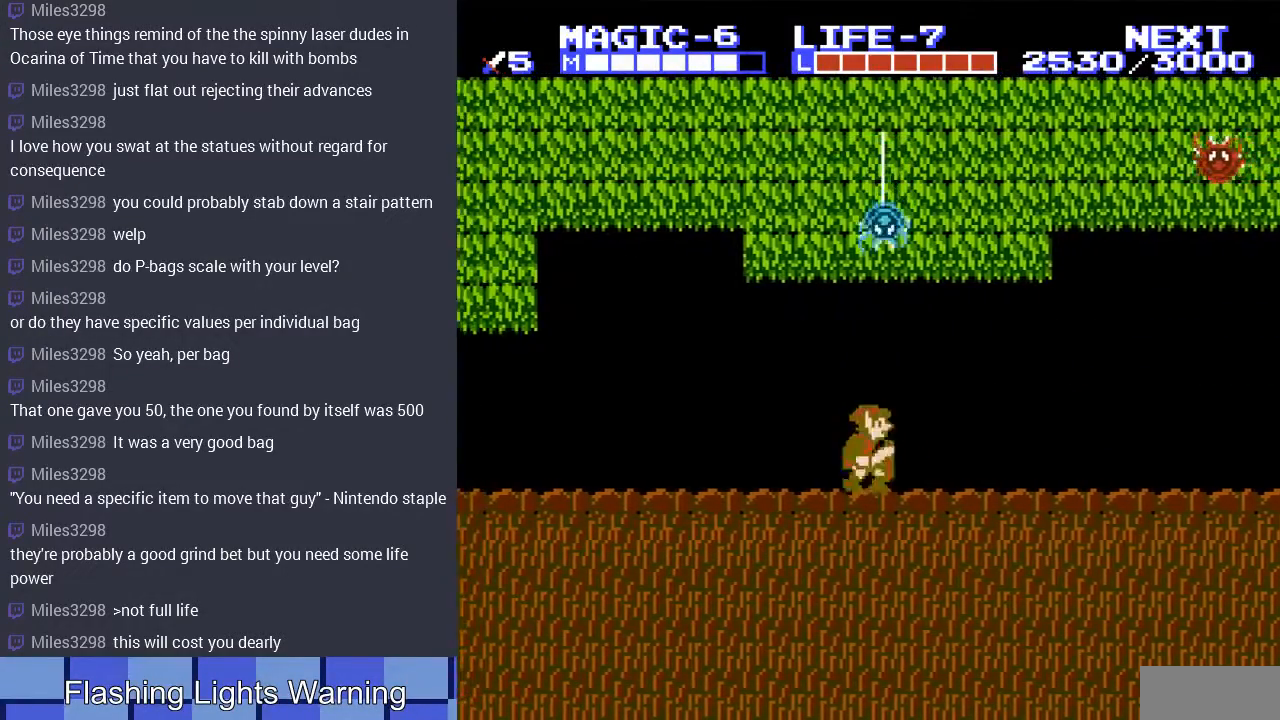
{"buttons": ["DPAD_UP"], "events": [[33, "DPAD_RIGHT", "up"], [133, "DPAD_UP", "down"], [200, "A", "down"], [333, "A", "up"], [433, "A", "down"], [500, "A", "up"]]}
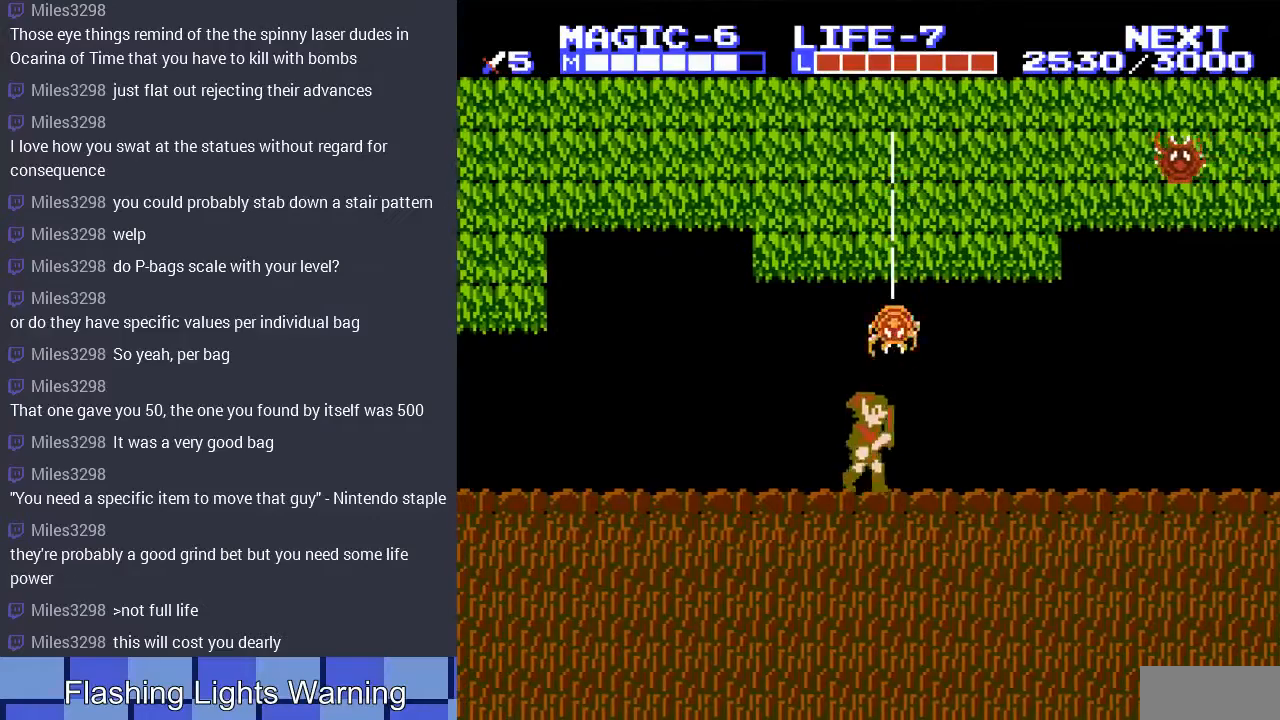
{"buttons": ["A", "DPAD_UP"], "events": [[100, "A", "down"], [300, "A", "up"], [467, "A", "down"]]}
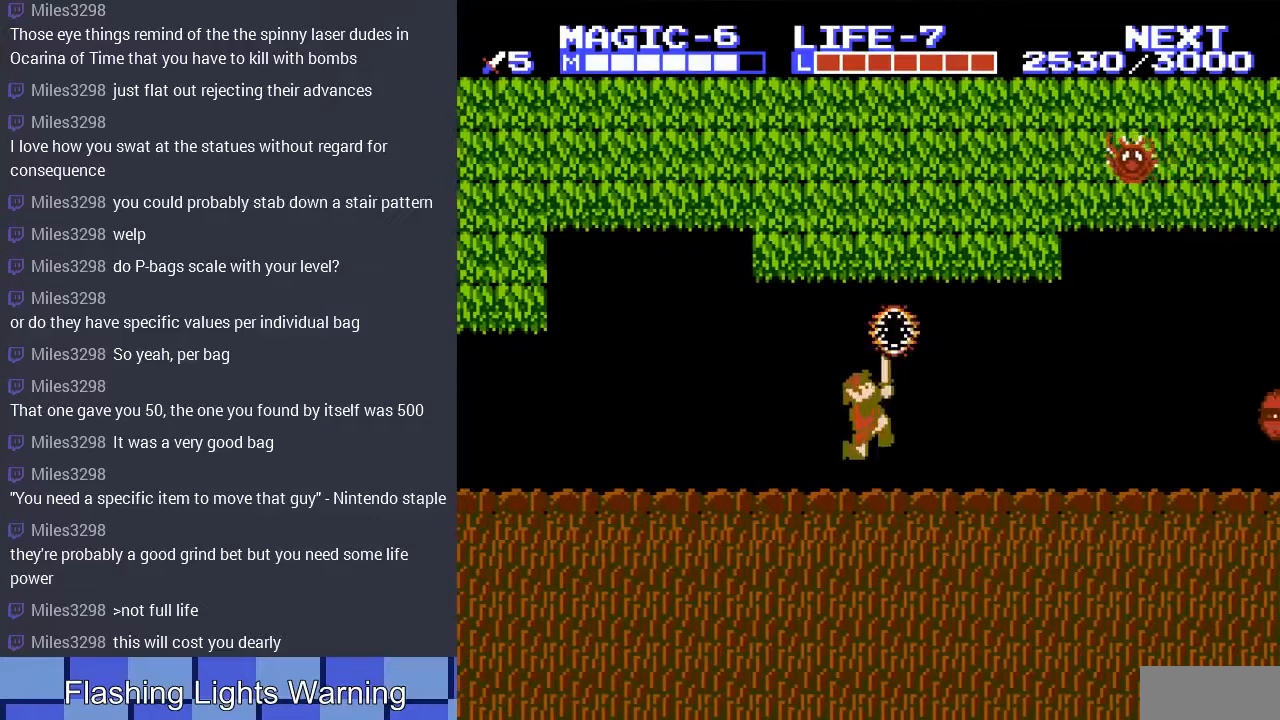
{"buttons": [], "events": [[100, "A", "up"], [100, "DPAD_RIGHT", "down"], [133, "DPAD_UP", "up"], [433, "DPAD_RIGHT", "up"]]}
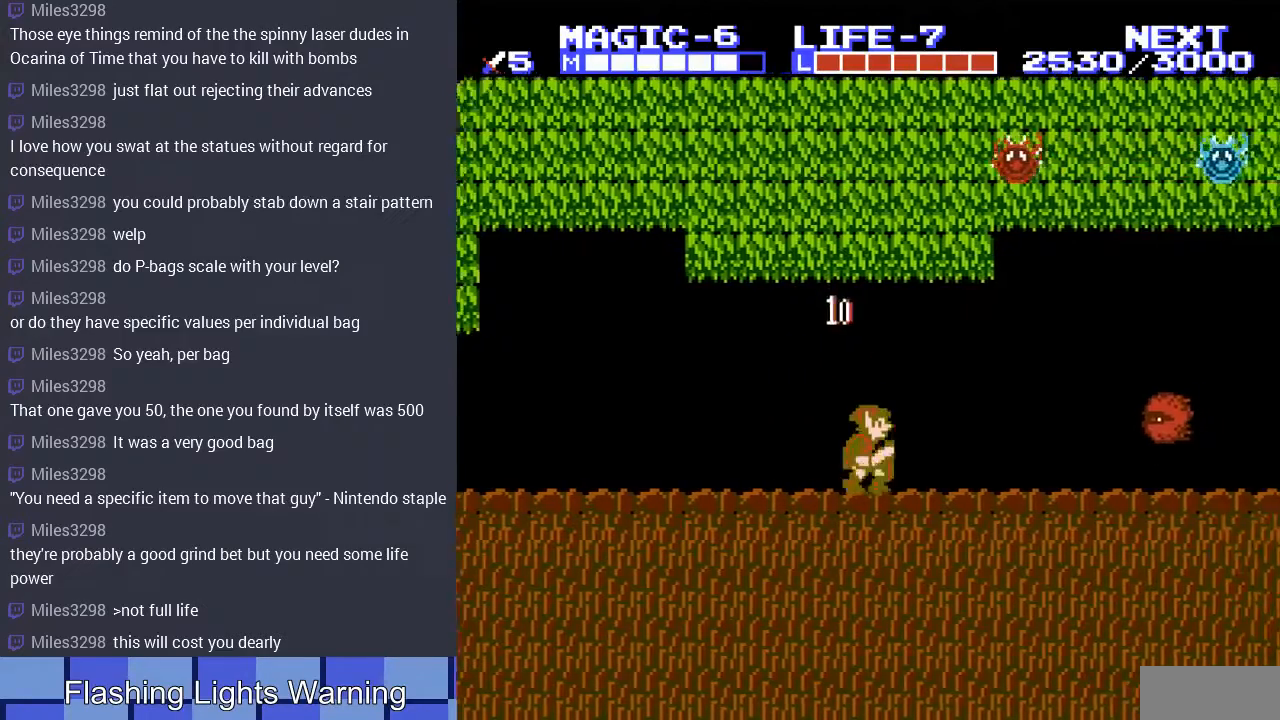
{"buttons": [], "events": [[167, "DPAD_RIGHT", "down"], [300, "DPAD_RIGHT", "up"]]}
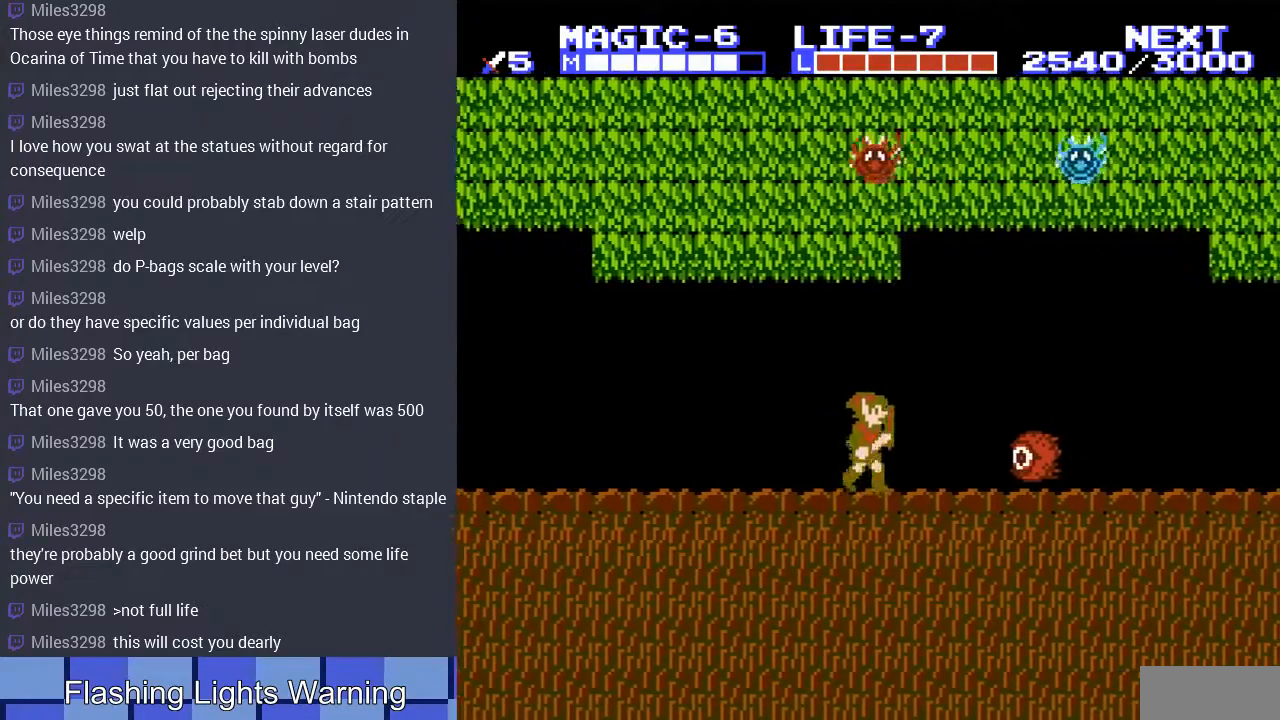
{"buttons": ["A", "DPAD_UP"], "events": [[67, "DPAD_LEFT", "down"], [300, "DPAD_LEFT", "up"], [367, "DPAD_RIGHT", "down"], [400, "DPAD_UP", "down"], [433, "A", "down"], [433, "DPAD_RIGHT", "up"]]}
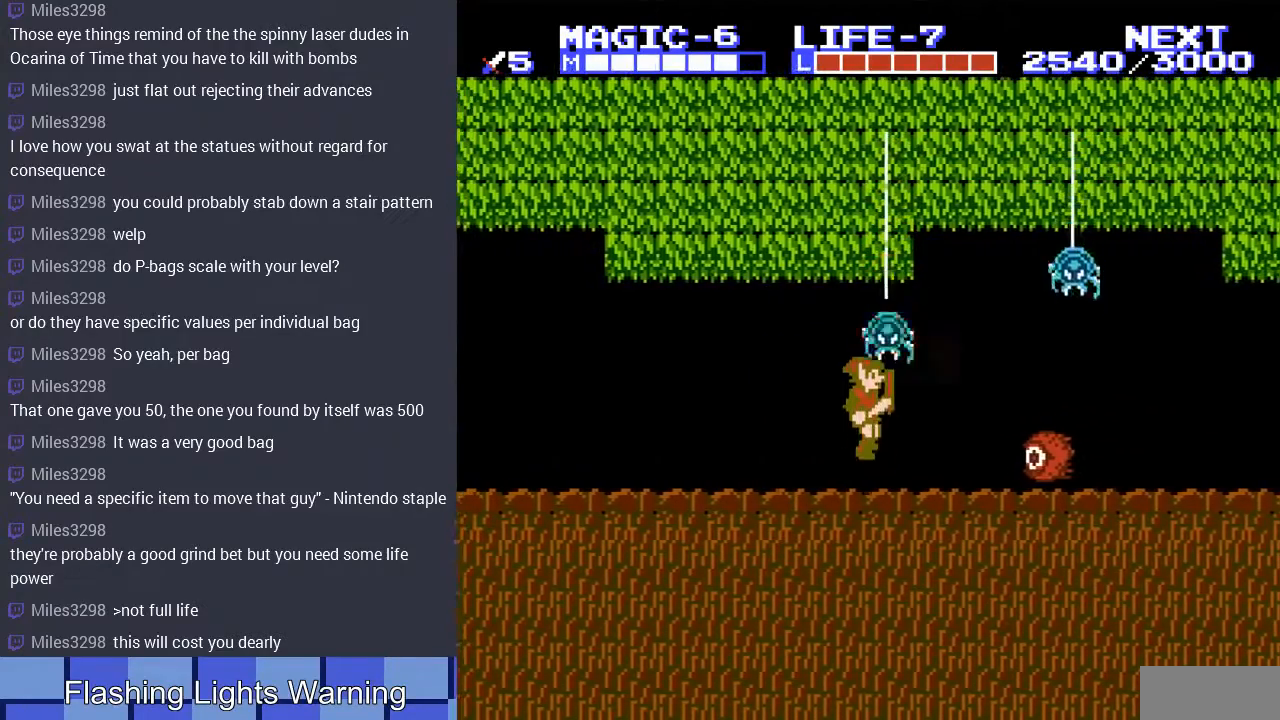
{"buttons": ["DPAD_RIGHT"], "events": [[100, "A", "up"], [267, "A", "down"], [433, "A", "up"], [467, "DPAD_RIGHT", "down"], [500, "DPAD_UP", "up"]]}
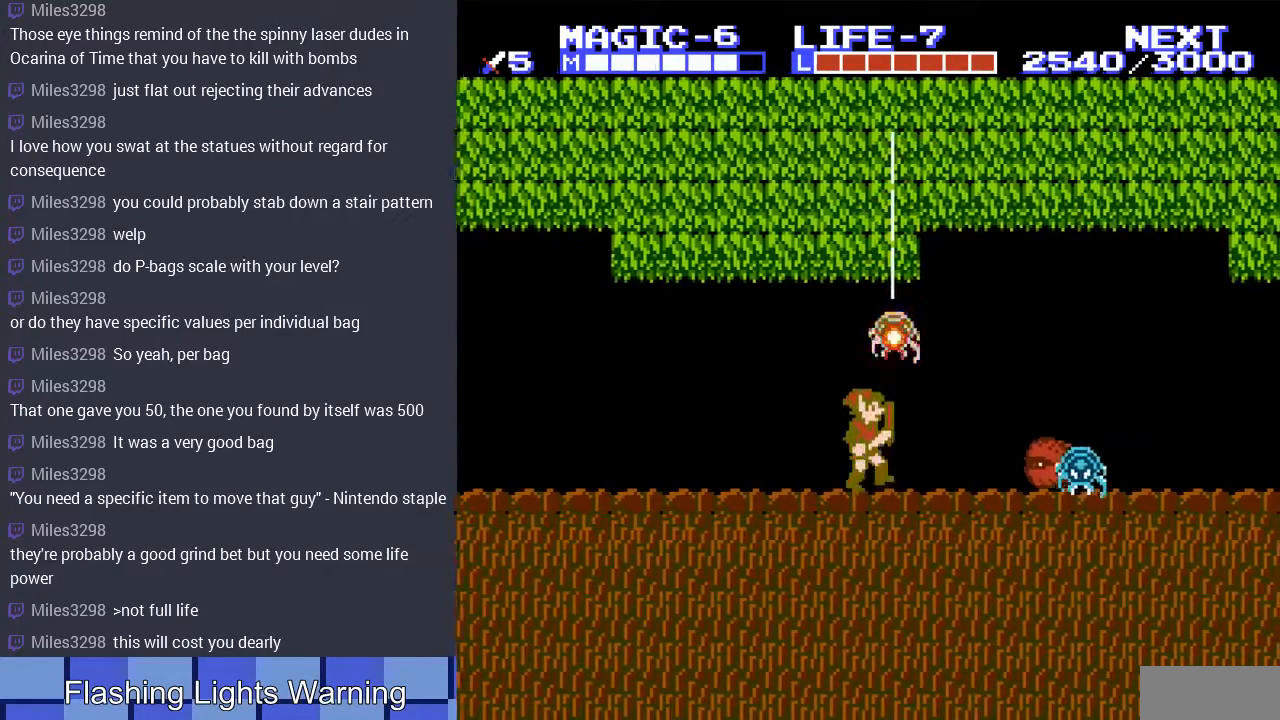
{"buttons": ["DPAD_DOWN"], "events": [[300, "A", "down"], [333, "DPAD_DOWN", "down"], [367, "DPAD_RIGHT", "up"], [400, "A", "up"]]}
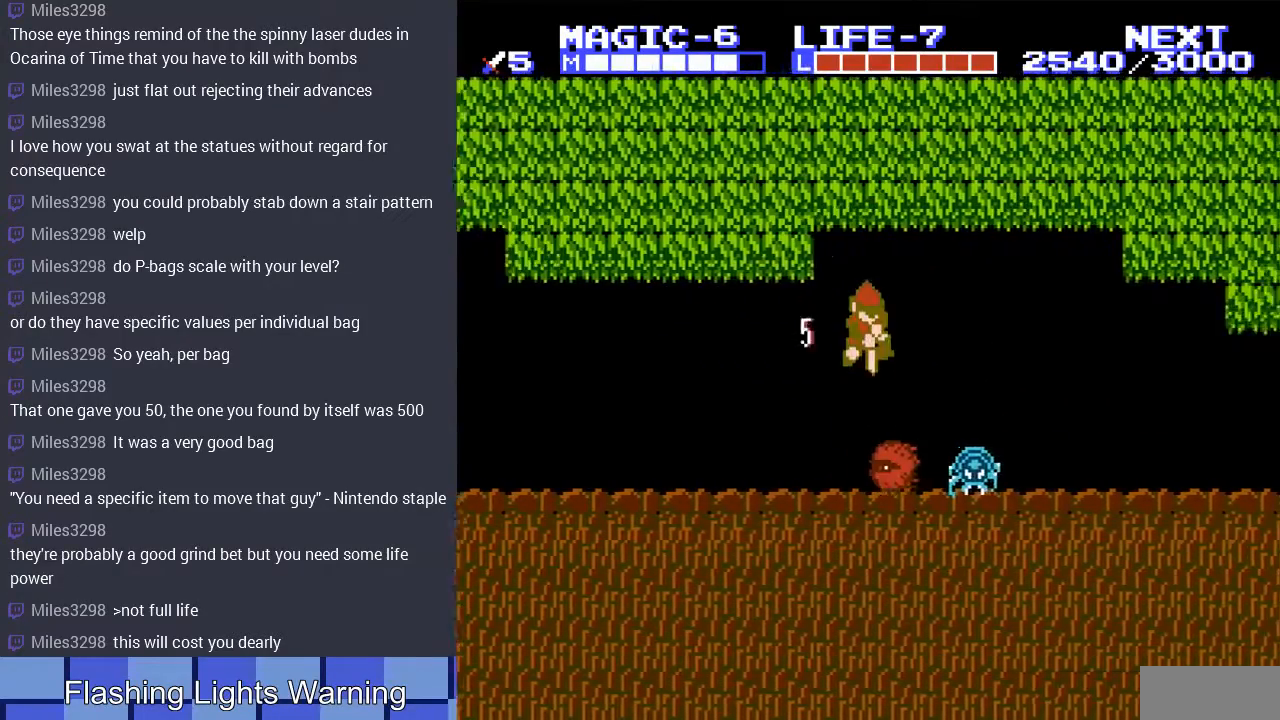
{"buttons": ["DPAD_DOWN", "DPAD_LEFT"], "events": [[167, "A", "down"], [300, "A", "up"], [300, "DPAD_LEFT", "down"]]}
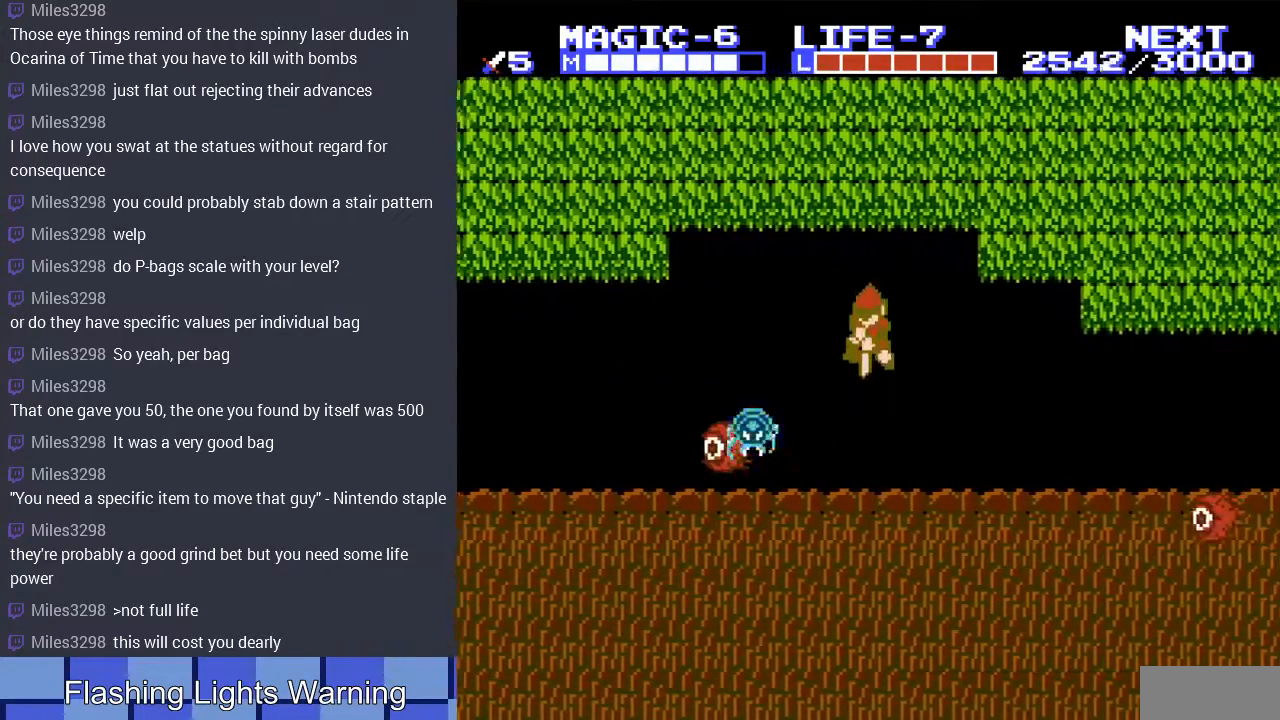
{"buttons": ["A", "DPAD_LEFT"], "events": [[33, "DPAD_DOWN", "up"], [433, "A", "down"]]}
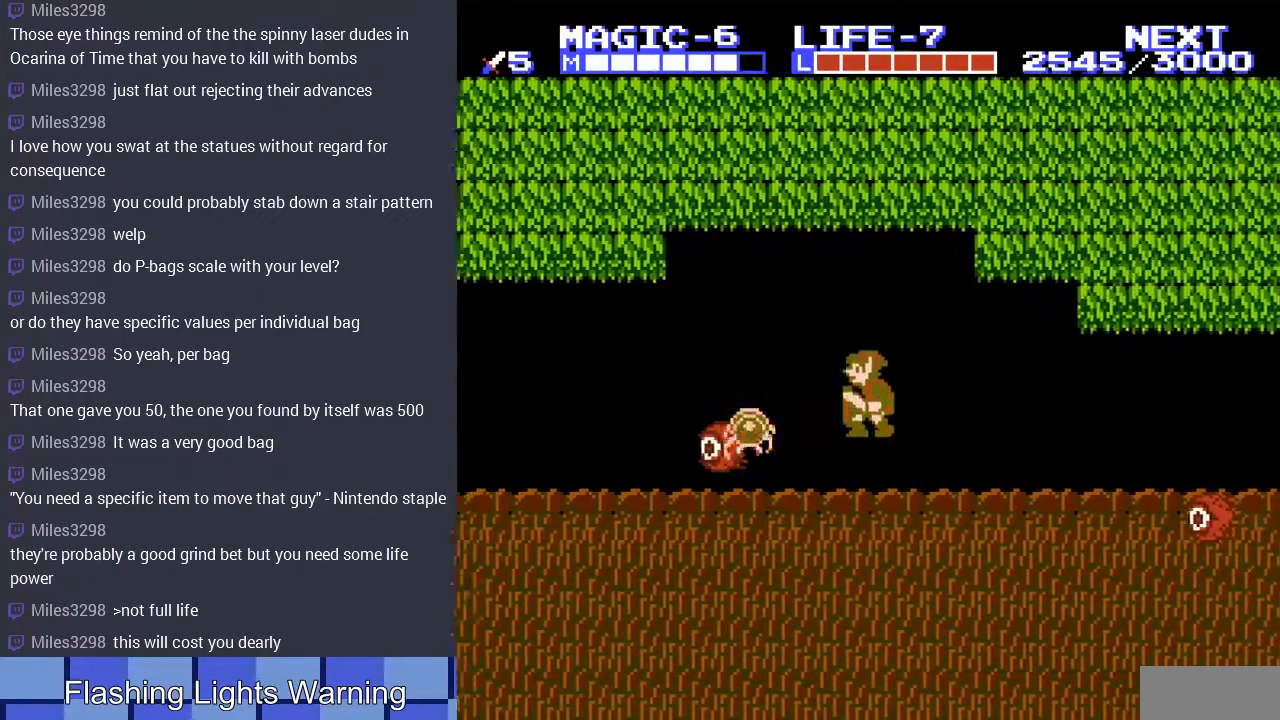
{"buttons": ["A", "DPAD_DOWN"], "events": [[67, "DPAD_DOWN", "down"], [67, "DPAD_LEFT", "up"], [100, "A", "up"], [267, "A", "down"], [400, "A", "up"], [500, "A", "down"]]}
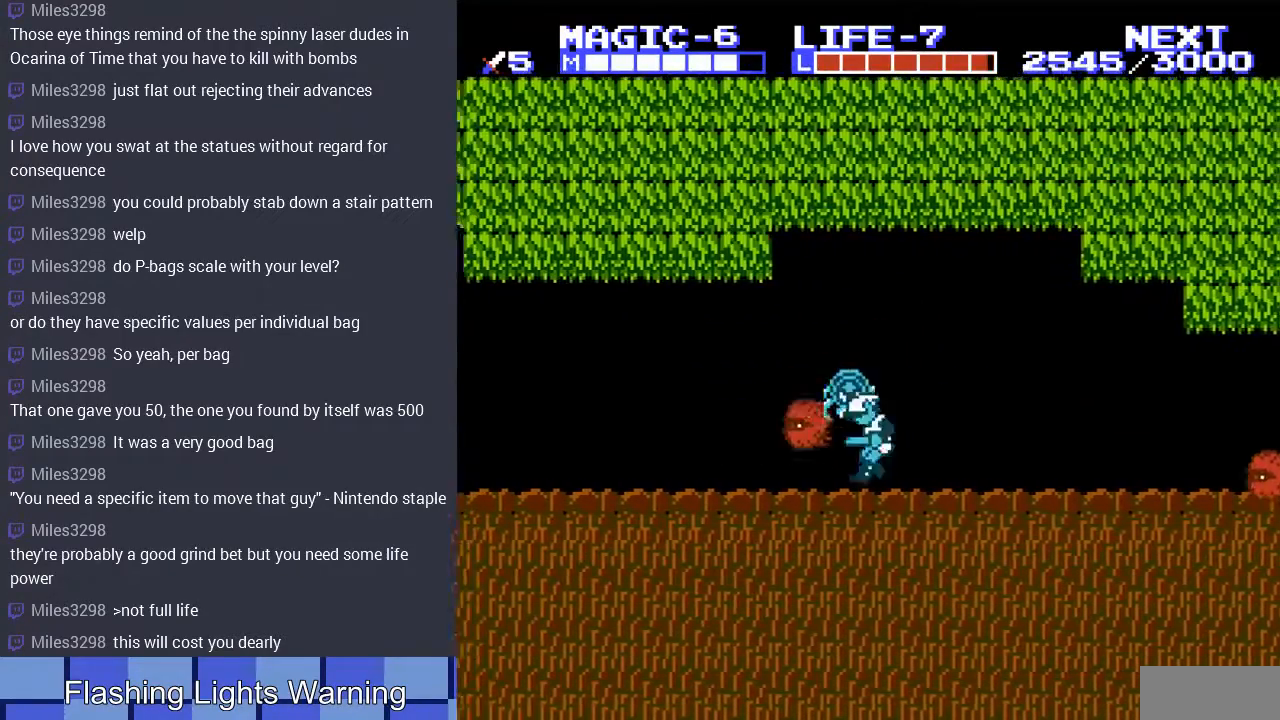
{"buttons": [], "events": [[167, "A", "up"], [233, "DPAD_DOWN", "up"]]}
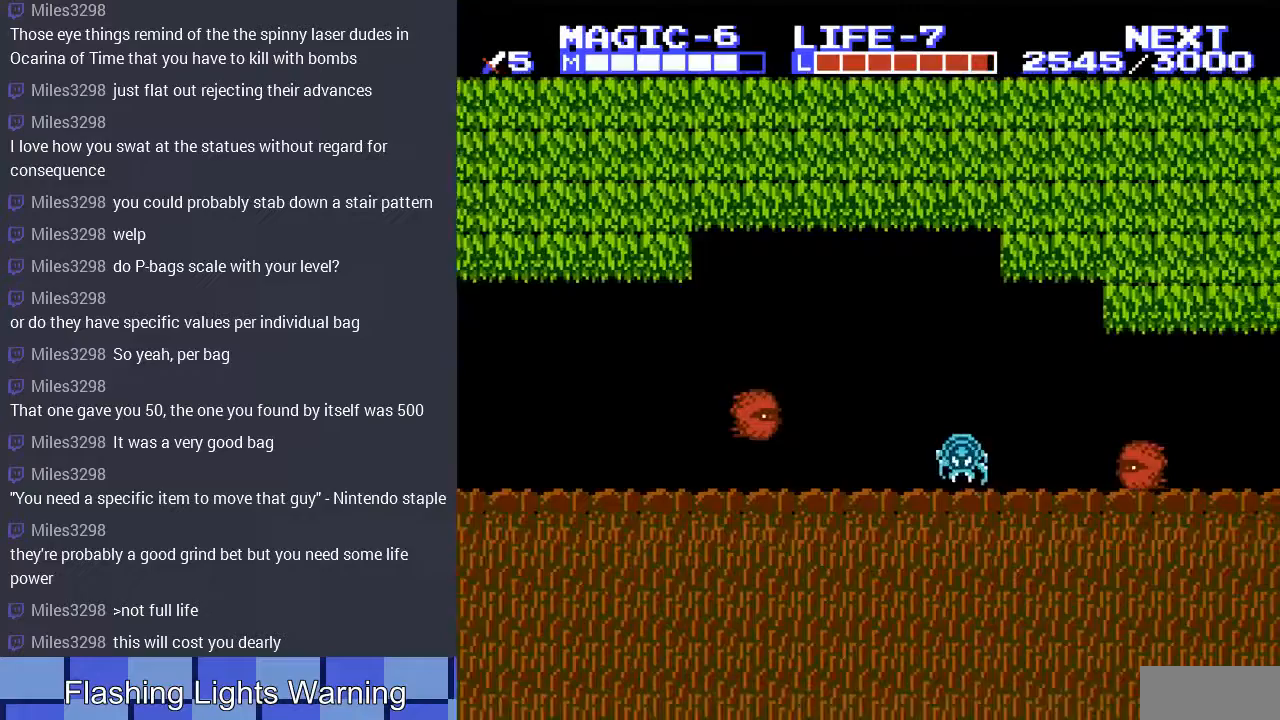
{"buttons": ["DPAD_DOWN", "DPAD_LEFT"], "events": [[67, "DPAD_RIGHT", "down"], [267, "A", "down"], [300, "DPAD_RIGHT", "up"], [333, "DPAD_DOWN", "down"], [367, "A", "up"], [500, "DPAD_LEFT", "down"]]}
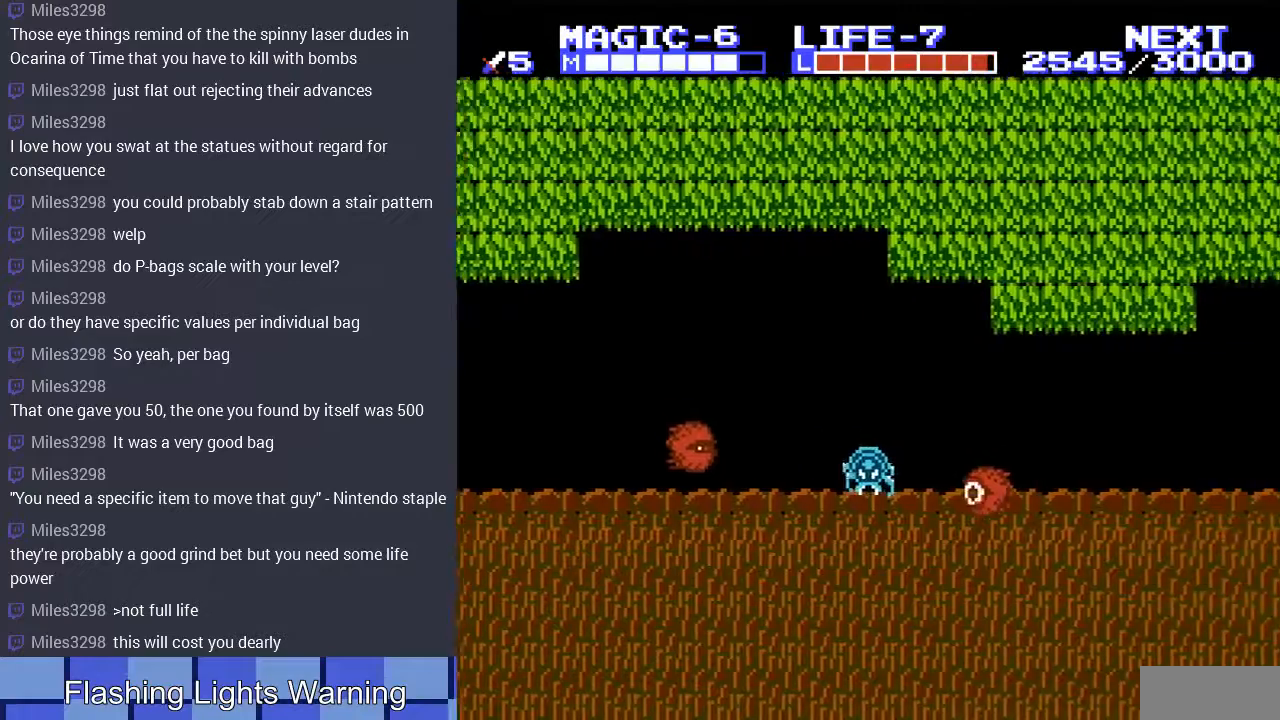
{"buttons": ["A", "DPAD_DOWN", "DPAD_LEFT"], "events": [[167, "A", "down"], [300, "A", "up"], [333, "DPAD_LEFT", "up"], [367, "A", "down"], [433, "DPAD_LEFT", "down"]]}
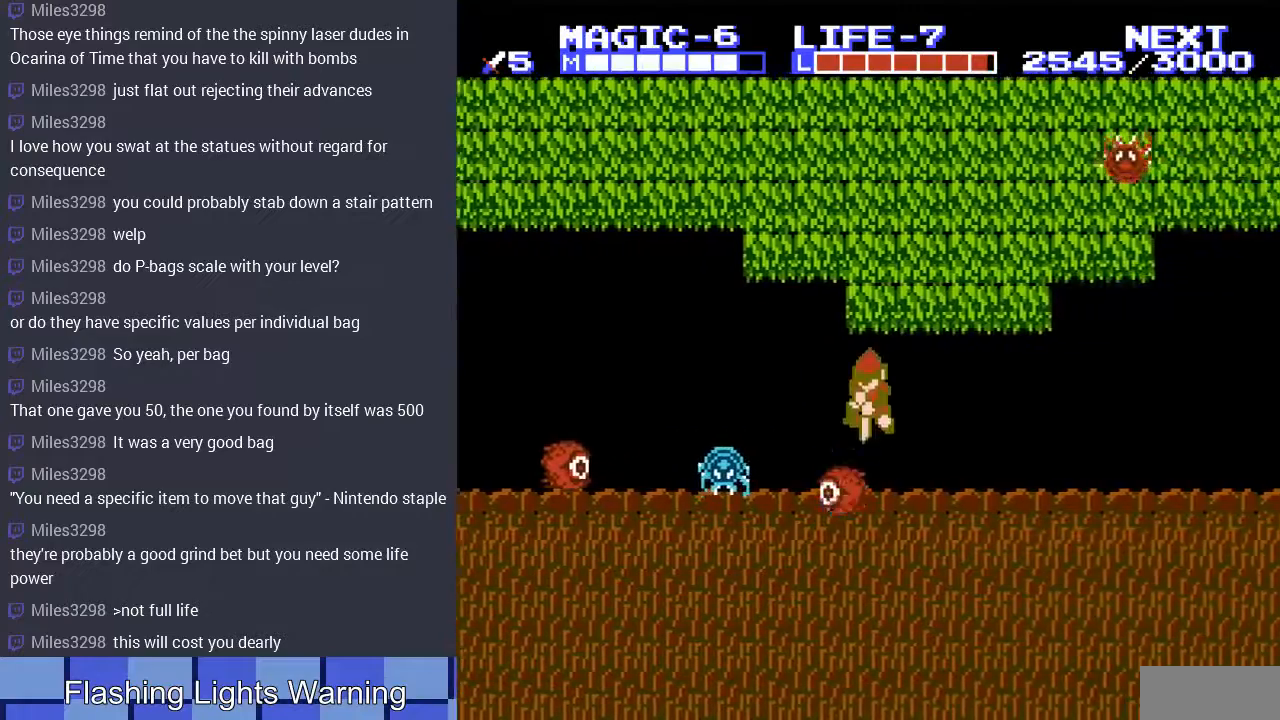
{"buttons": ["DPAD_LEFT"], "events": [[33, "A", "up"], [167, "DPAD_DOWN", "up"], [333, "A", "down"], [433, "A", "up"]]}
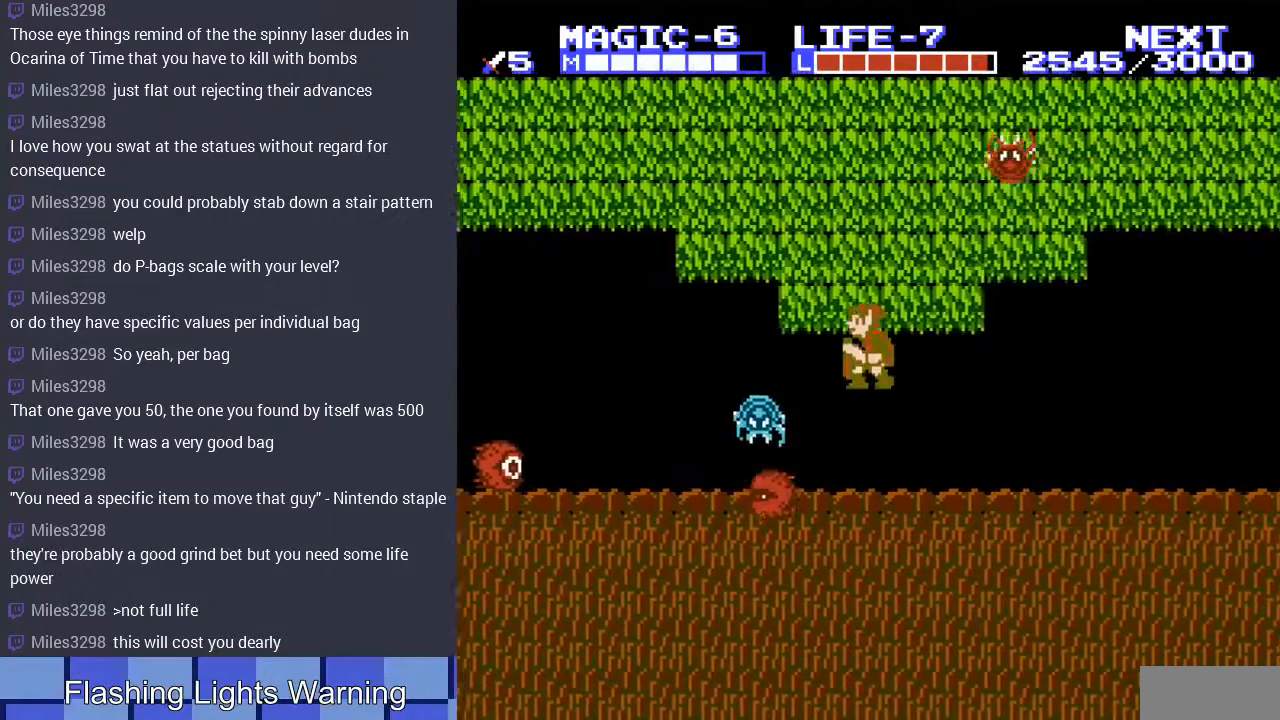
{"buttons": ["DPAD_DOWN"], "events": [[33, "DPAD_DOWN", "down"], [33, "DPAD_LEFT", "up"], [133, "A", "down"], [267, "A", "up"], [367, "A", "down"], [467, "A", "up"]]}
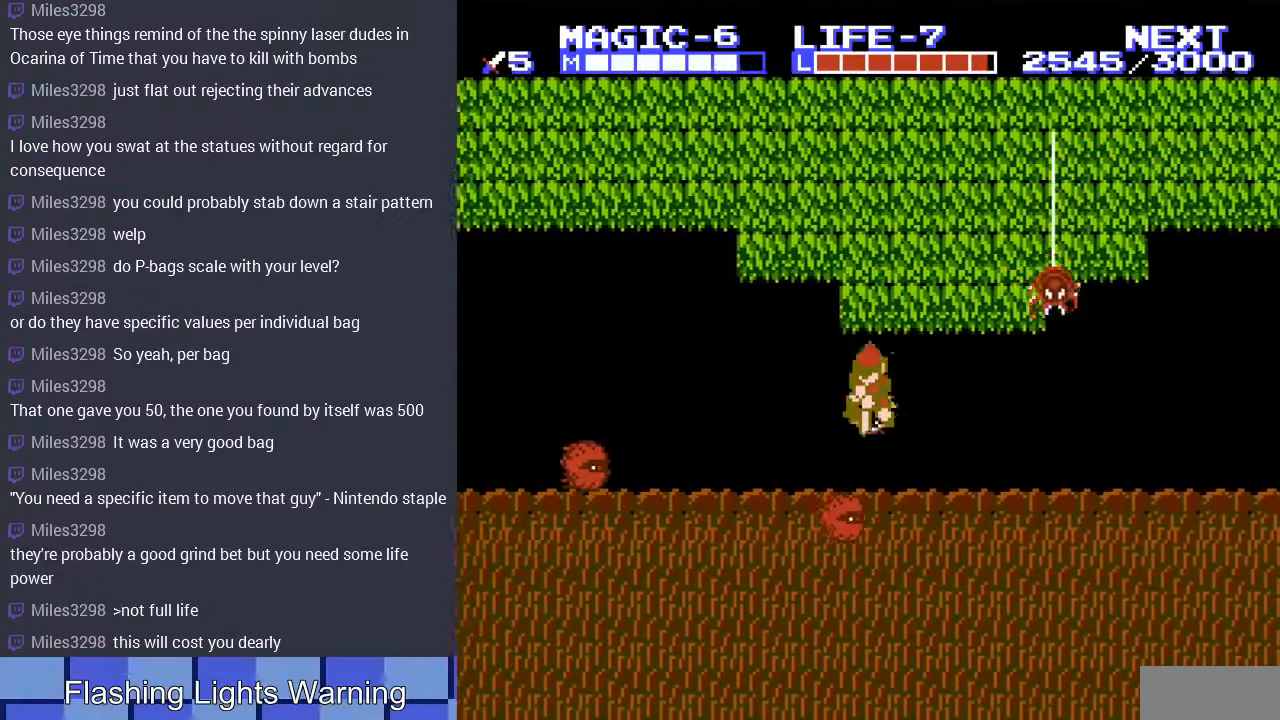
{"buttons": [], "events": [[133, "A", "down"], [300, "A", "up"], [400, "DPAD_DOWN", "up"]]}
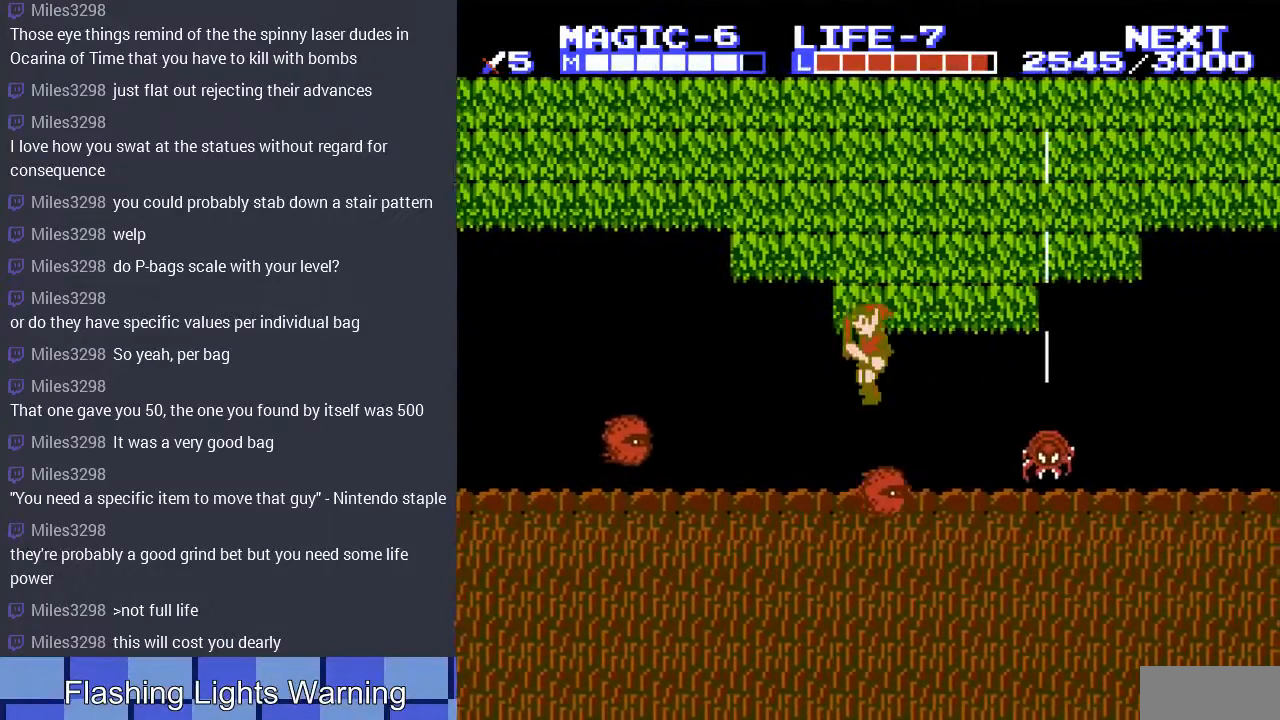
{"buttons": [], "events": [[133, "DPAD_DOWN", "down"], [167, "A", "down"], [467, "A", "up"], [467, "DPAD_DOWN", "up"]]}